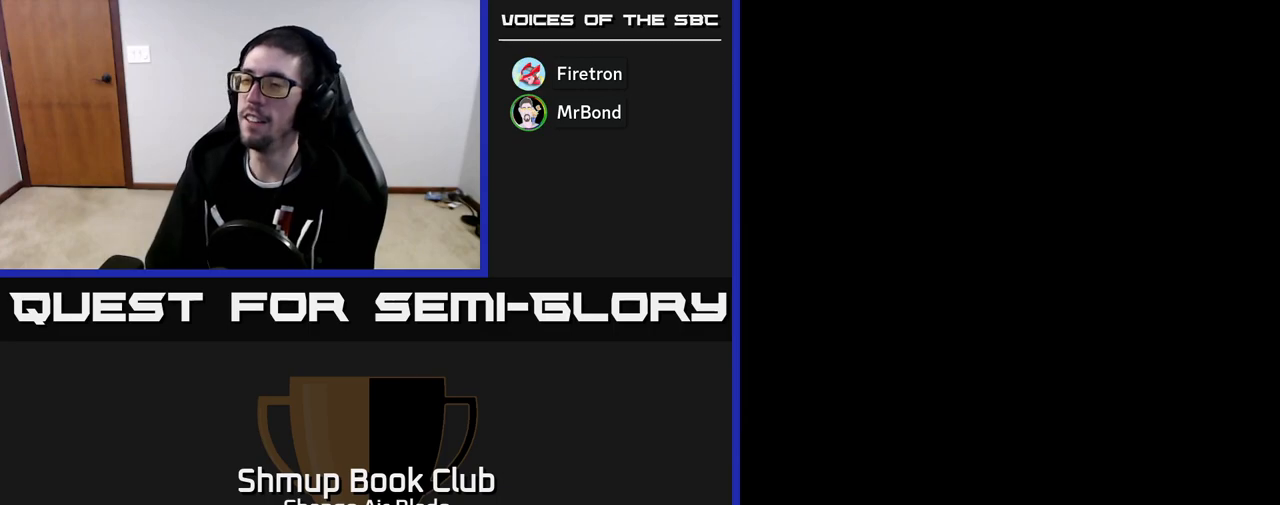
Gameplay with a controller (Xbox layout); each line is a JSON object with the inputs held at the frame after it. "events" lists button and stick changes between this image and that frame as [ms after this image, input, new state], when the widget could be followed in between.
{"buttons": ["DPAD_UP"], "left_stick": "center", "right_stick": "center", "events": [[483, "DPAD_UP", "down"]]}
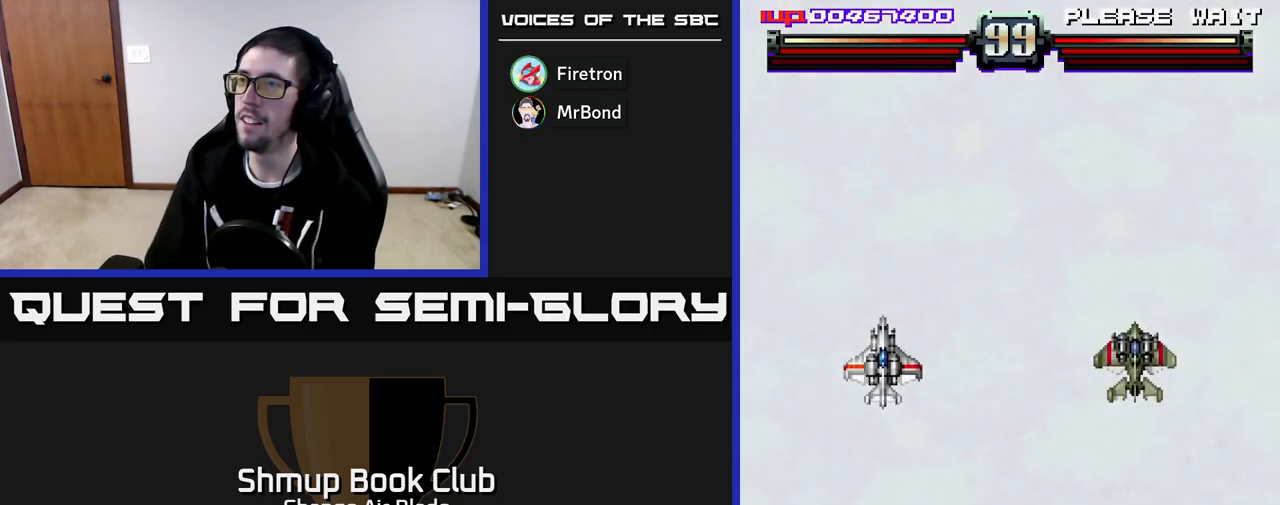
{"buttons": ["DPAD_DOWN", "DPAD_RIGHT"], "left_stick": "center", "right_stick": "center", "events": [[100, "DPAD_RIGHT", "down"], [100, "DPAD_UP", "up"], [383, "DPAD_DOWN", "down"]]}
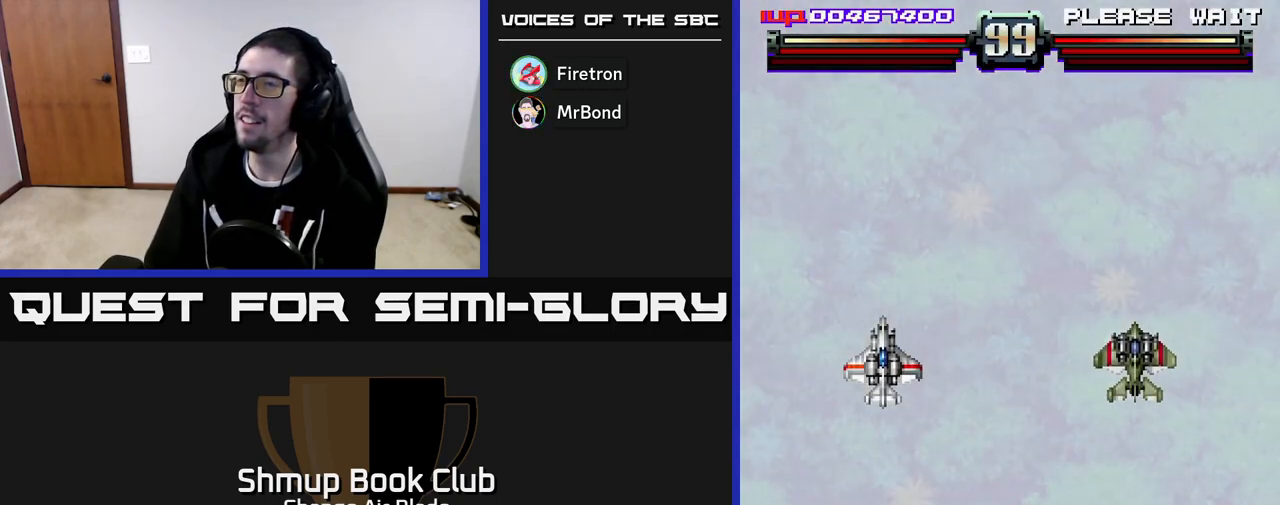
{"buttons": [], "left_stick": "center", "right_stick": "center", "events": [[100, "DPAD_DOWN", "up"], [300, "DPAD_DOWN", "down"], [433, "DPAD_RIGHT", "up"], [467, "DPAD_DOWN", "up"]]}
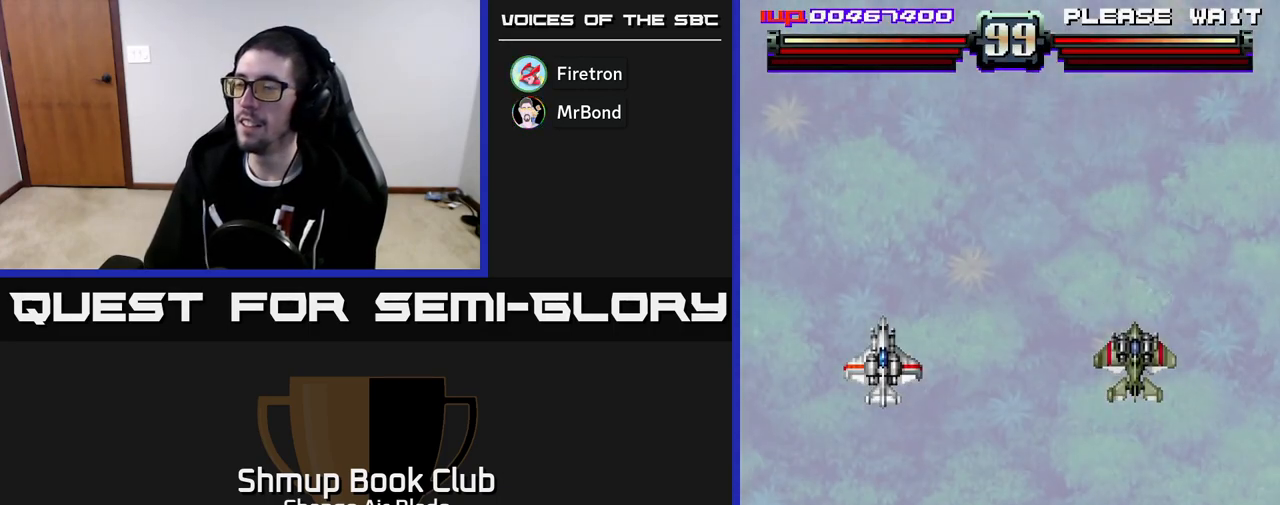
{"buttons": ["DPAD_DOWN", "DPAD_RIGHT"], "left_stick": "center", "right_stick": "center", "events": [[167, "DPAD_DOWN", "down"], [183, "DPAD_RIGHT", "down"]]}
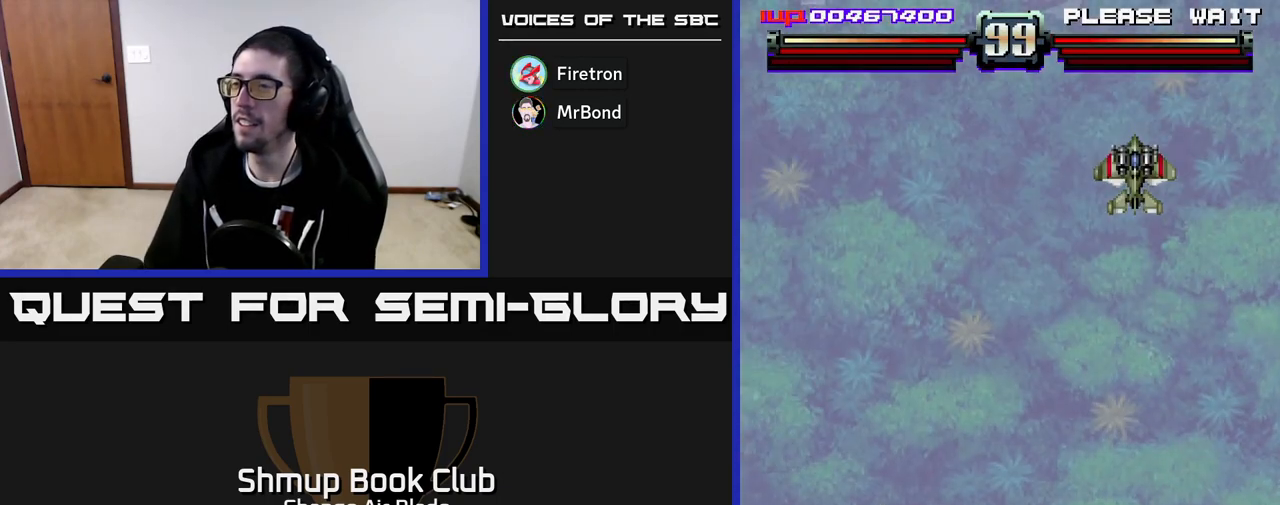
{"buttons": ["DPAD_RIGHT"], "left_stick": "center", "right_stick": "center", "events": [[17, "DPAD_DOWN", "up"]]}
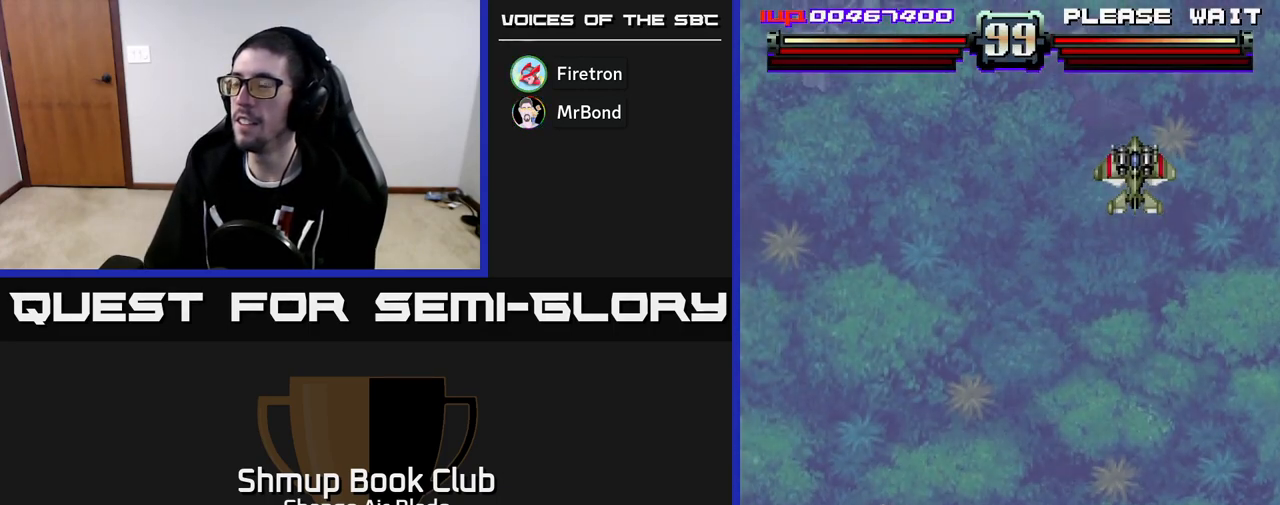
{"buttons": ["A", "DPAD_RIGHT"], "left_stick": "center", "right_stick": "center", "events": [[317, "A", "down"]]}
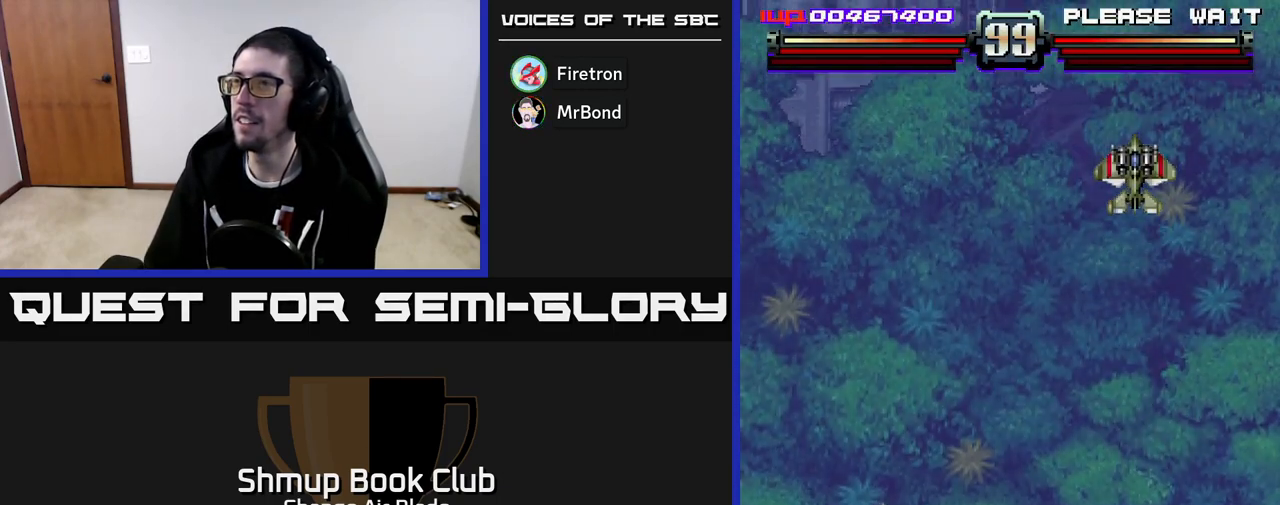
{"buttons": ["A", "DPAD_RIGHT"], "left_stick": "center", "right_stick": "center", "events": [[250, "A", "up"], [350, "A", "down"]]}
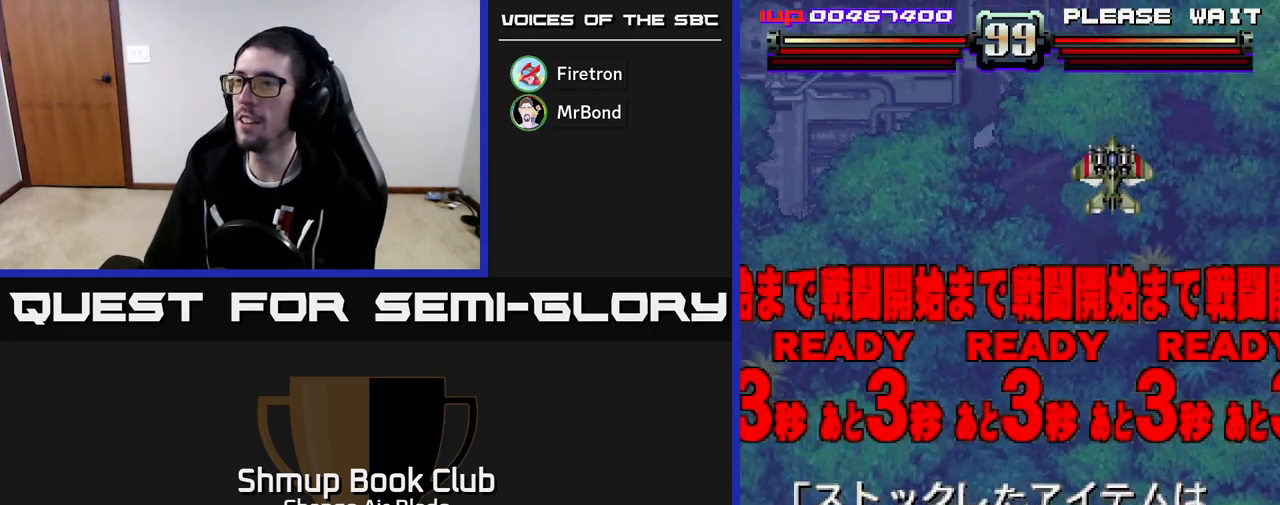
{"buttons": ["A"], "left_stick": "center", "right_stick": "center", "events": [[183, "DPAD_RIGHT", "up"], [217, "DPAD_UP", "down"], [267, "DPAD_LEFT", "down"], [283, "A", "up"], [350, "DPAD_UP", "up"], [383, "DPAD_LEFT", "up"], [450, "A", "down"]]}
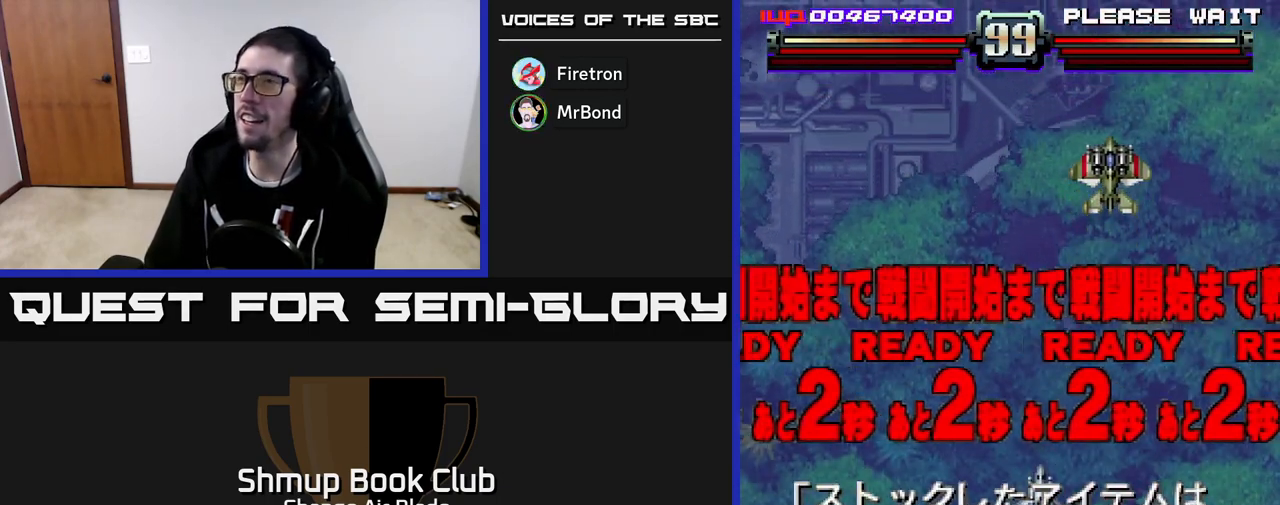
{"buttons": [], "left_stick": "center", "right_stick": "center", "events": [[200, "DPAD_DOWN", "down"], [283, "DPAD_RIGHT", "down"], [350, "DPAD_DOWN", "up"], [450, "A", "up"], [483, "DPAD_RIGHT", "up"]]}
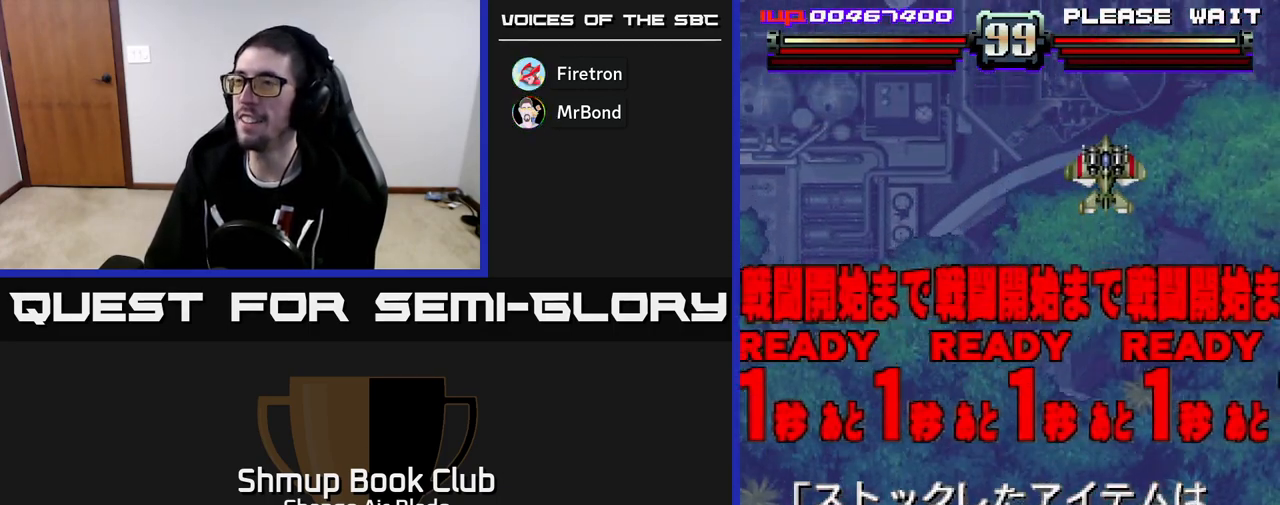
{"buttons": ["A"], "left_stick": "center", "right_stick": "center", "events": [[50, "DPAD_LEFT", "down"], [200, "DPAD_DOWN", "down"], [200, "DPAD_LEFT", "up"], [267, "DPAD_RIGHT", "down"], [350, "A", "down"], [350, "DPAD_RIGHT", "up"], [383, "DPAD_DOWN", "up"]]}
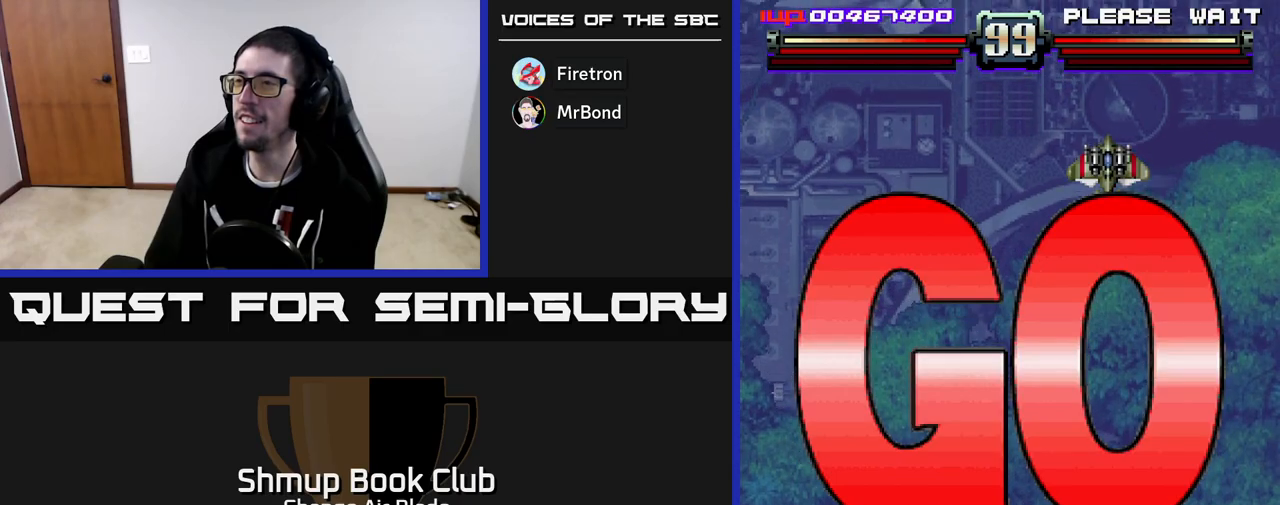
{"buttons": ["A"], "left_stick": "center", "right_stick": "center", "events": [[267, "DPAD_UP", "down"], [417, "DPAD_UP", "up"]]}
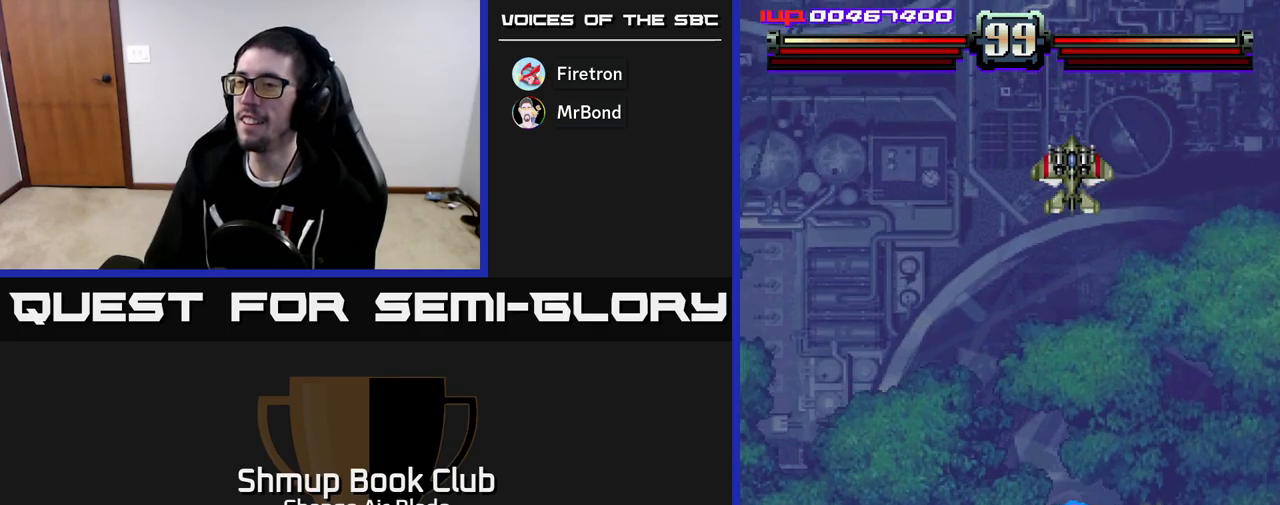
{"buttons": ["A"], "left_stick": "center", "right_stick": "center", "events": [[133, "DPAD_LEFT", "down"], [300, "DPAD_LEFT", "up"], [383, "DPAD_RIGHT", "down"], [467, "DPAD_RIGHT", "up"]]}
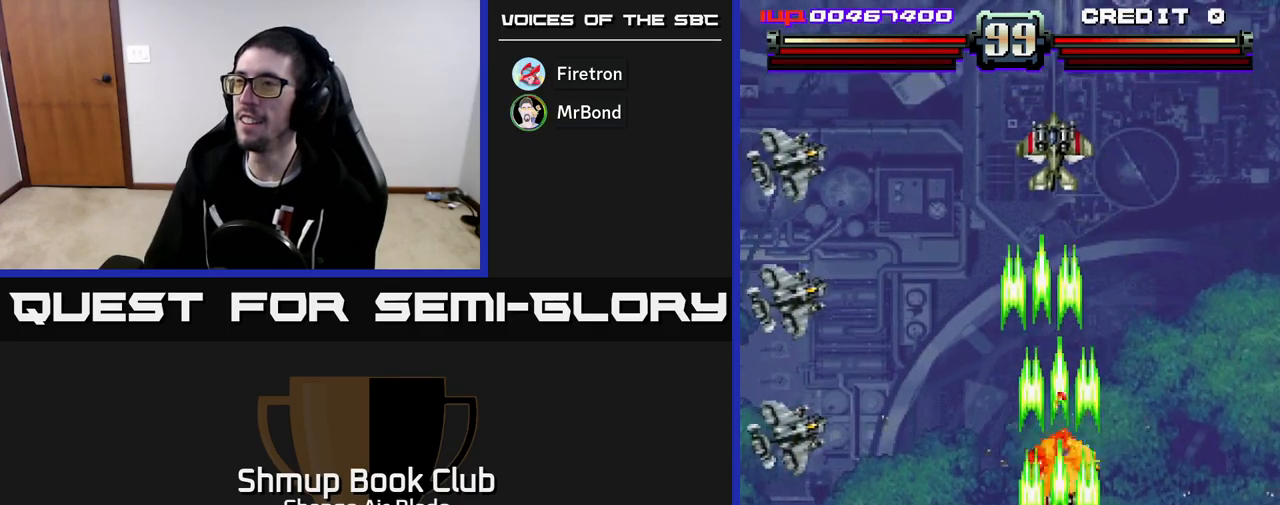
{"buttons": ["A", "DPAD_LEFT"], "left_stick": "center", "right_stick": "center", "events": [[250, "DPAD_LEFT", "down"]]}
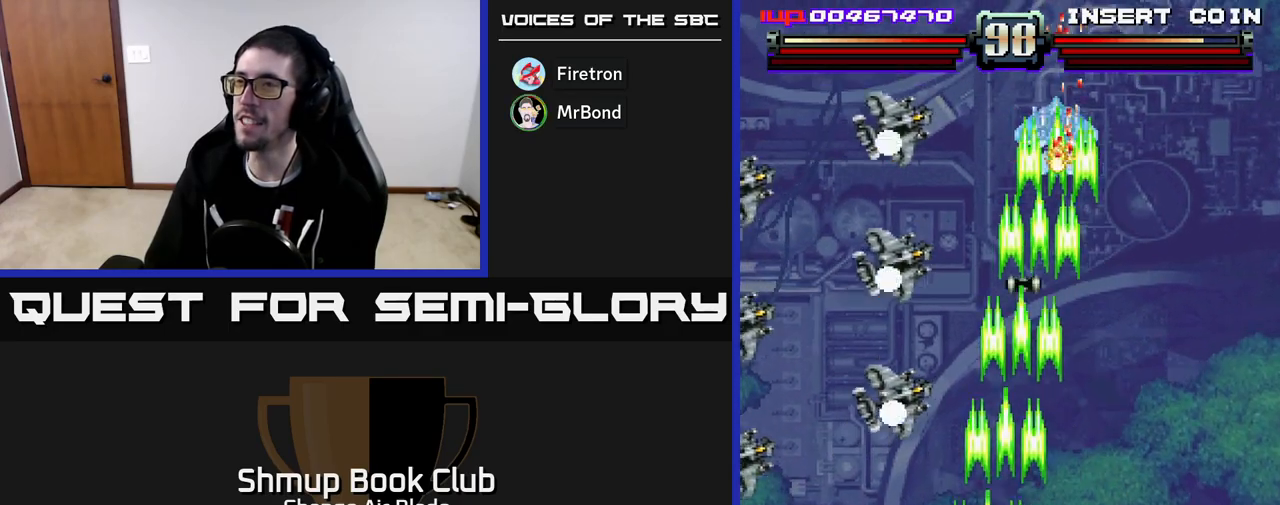
{"buttons": ["A", "DPAD_DOWN", "DPAD_LEFT"], "left_stick": "center", "right_stick": "center", "events": [[250, "DPAD_DOWN", "down"]]}
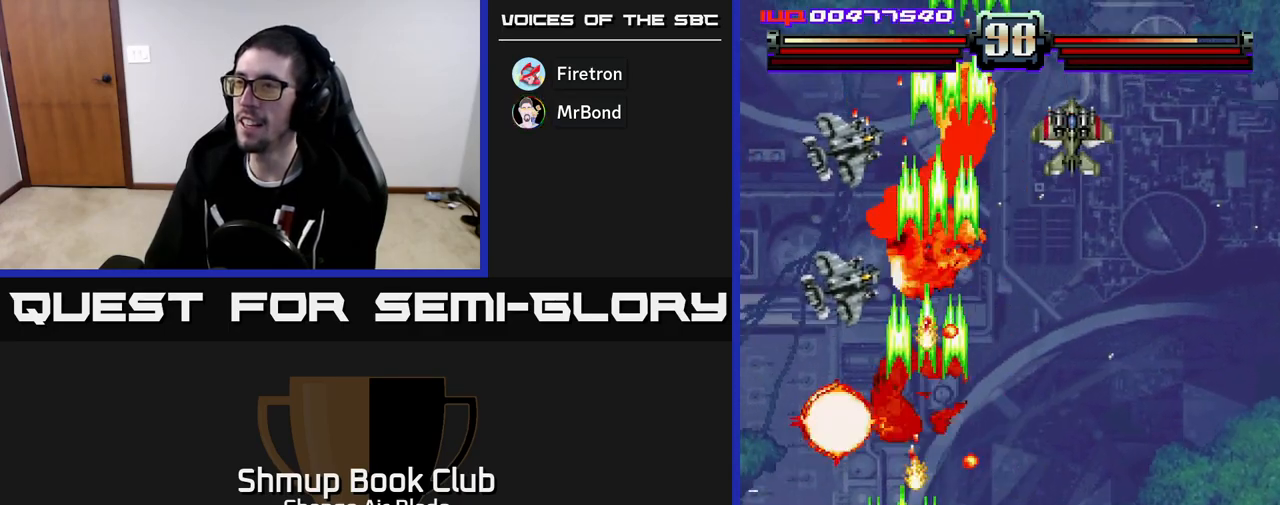
{"buttons": ["A", "DPAD_LEFT"], "left_stick": "center", "right_stick": "center", "events": [[150, "DPAD_LEFT", "up"], [200, "DPAD_RIGHT", "down"], [233, "DPAD_DOWN", "up"], [350, "DPAD_RIGHT", "up"], [367, "DPAD_UP", "down"], [383, "DPAD_LEFT", "down"], [417, "DPAD_UP", "up"]]}
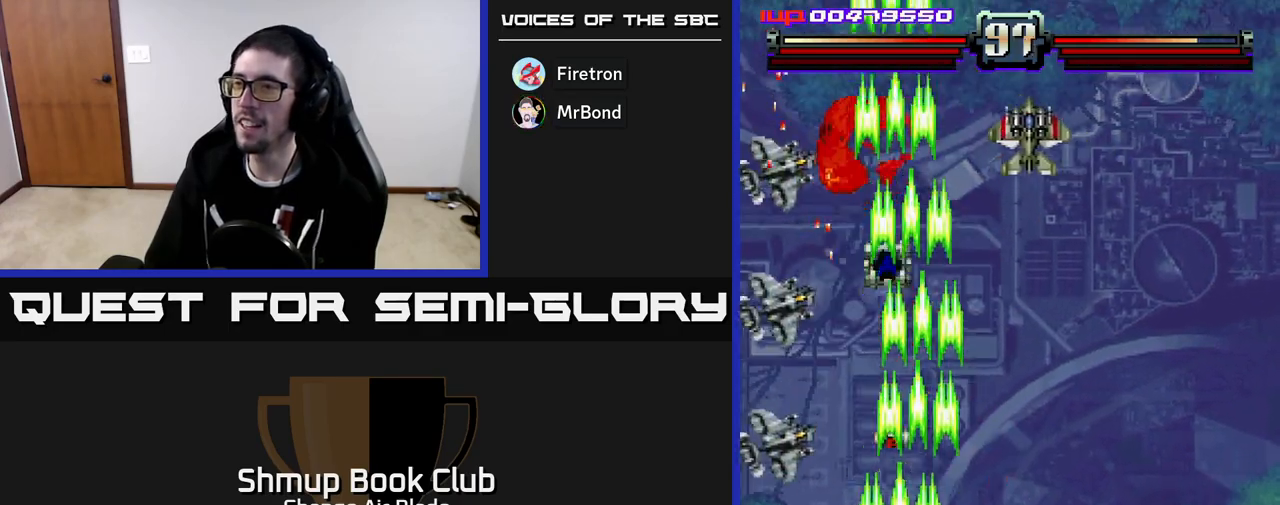
{"buttons": ["A", "DPAD_UP"], "left_stick": "center", "right_stick": "center", "events": [[133, "DPAD_LEFT", "up"], [183, "DPAD_RIGHT", "down"], [233, "DPAD_UP", "down"], [250, "DPAD_RIGHT", "up"], [350, "DPAD_UP", "up"], [367, "DPAD_RIGHT", "down"], [467, "DPAD_RIGHT", "up"], [483, "DPAD_UP", "down"]]}
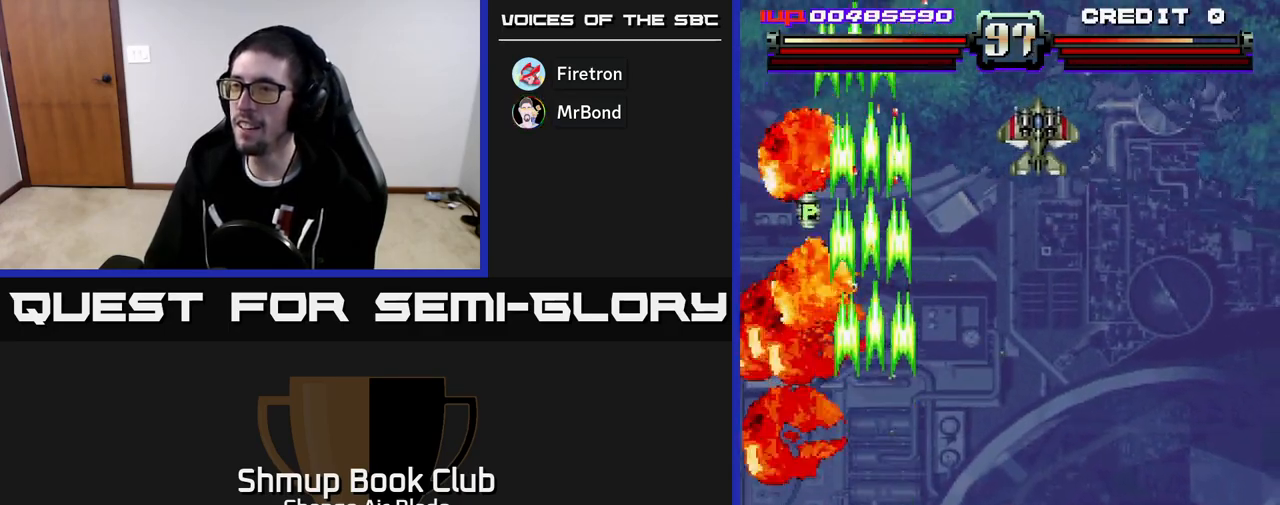
{"buttons": ["A", "DPAD_UP", "DPAD_LEFT"], "left_stick": "center", "right_stick": "center", "events": [[50, "DPAD_LEFT", "down"], [150, "DPAD_LEFT", "up"], [150, "DPAD_UP", "up"], [183, "DPAD_DOWN", "down"], [200, "DPAD_RIGHT", "down"], [250, "DPAD_RIGHT", "up"], [317, "DPAD_LEFT", "down"], [367, "DPAD_DOWN", "up"], [467, "DPAD_UP", "down"]]}
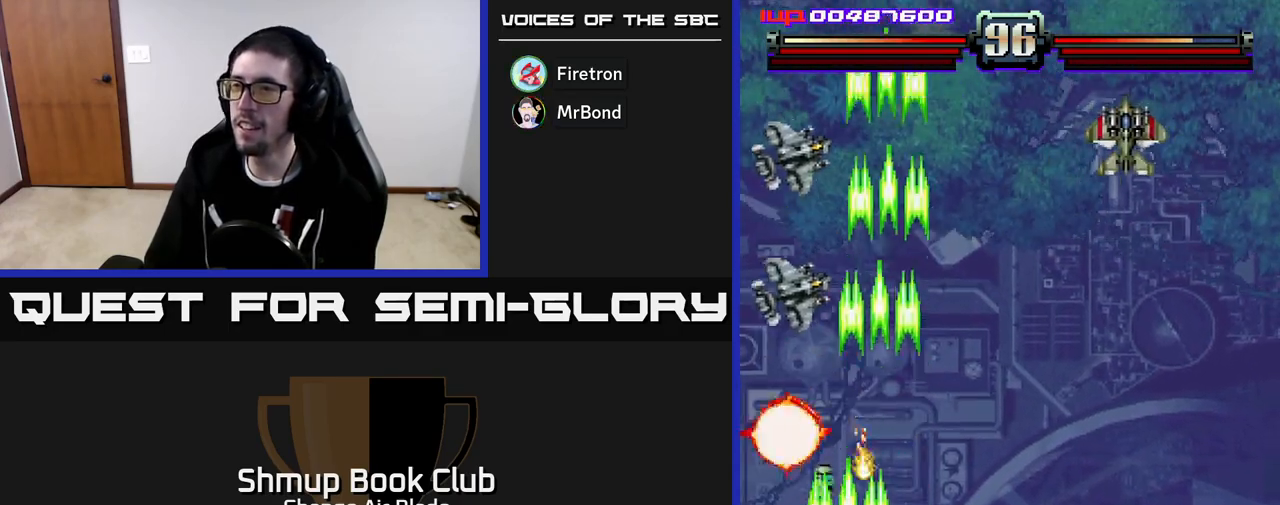
{"buttons": ["A", "DPAD_LEFT"], "left_stick": "center", "right_stick": "center", "events": [[117, "DPAD_LEFT", "up"], [233, "DPAD_UP", "up"], [283, "DPAD_RIGHT", "down"], [300, "DPAD_DOWN", "down"], [400, "DPAD_RIGHT", "up"], [450, "DPAD_LEFT", "down"], [483, "DPAD_DOWN", "up"]]}
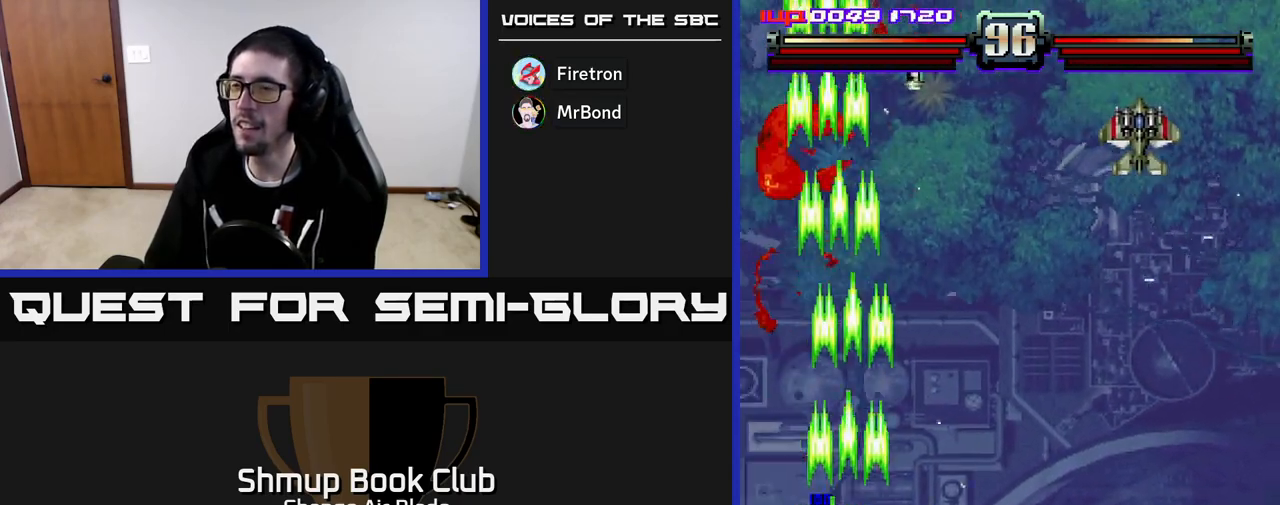
{"buttons": ["A", "DPAD_RIGHT"], "left_stick": "center", "right_stick": "center", "events": [[100, "DPAD_UP", "down"], [117, "DPAD_LEFT", "up"], [133, "DPAD_RIGHT", "down"], [267, "DPAD_UP", "up"]]}
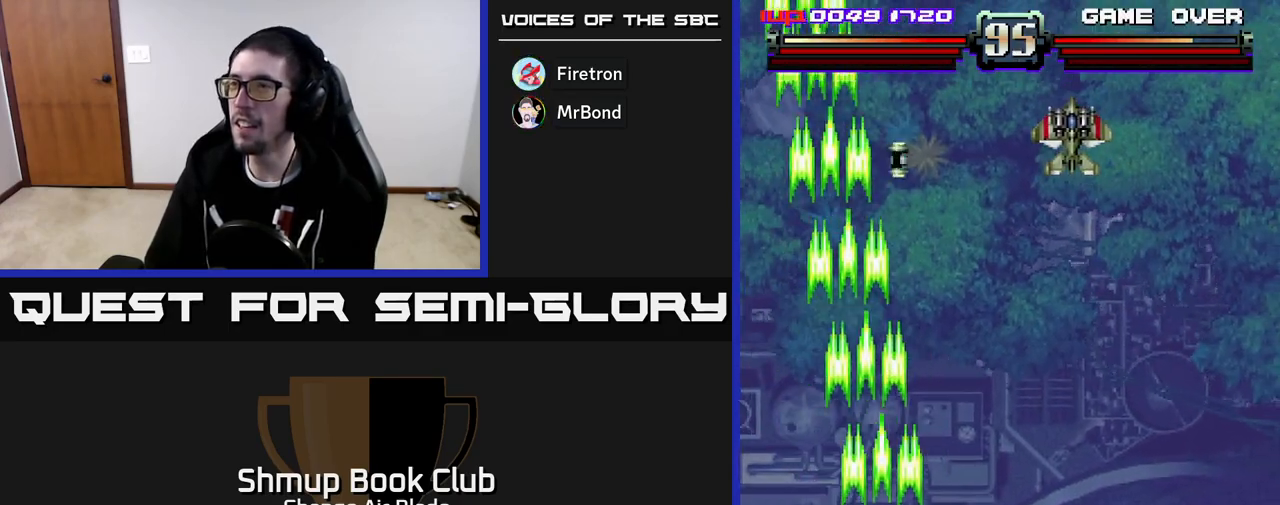
{"buttons": ["A", "DPAD_RIGHT"], "left_stick": "center", "right_stick": "center", "events": []}
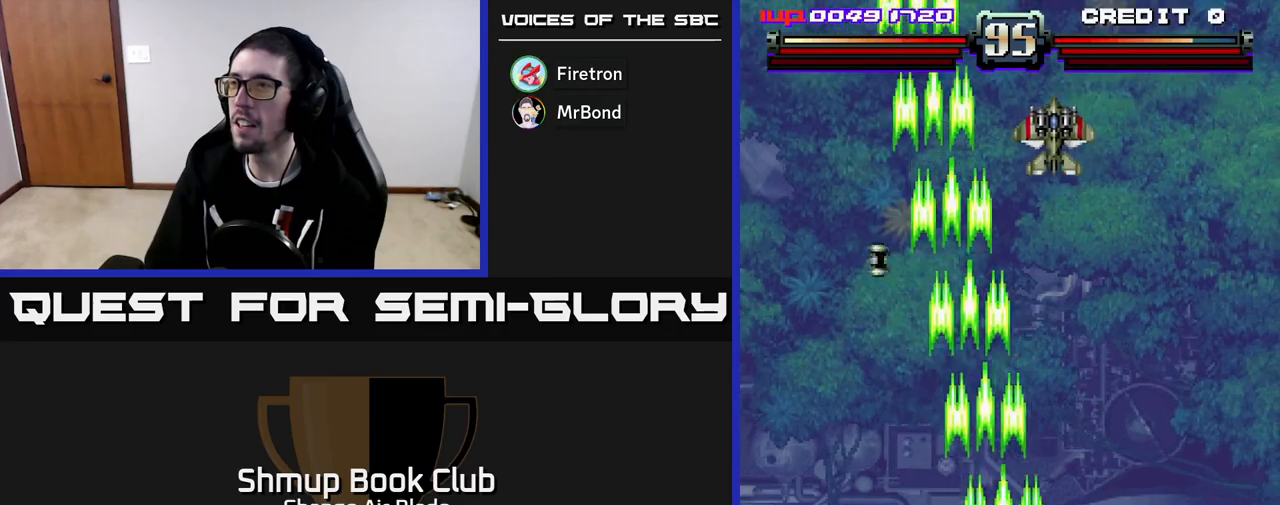
{"buttons": ["A", "X"], "left_stick": "center", "right_stick": "center", "events": [[267, "DPAD_UP", "down"], [300, "DPAD_RIGHT", "up"], [433, "X", "down"], [467, "DPAD_UP", "up"]]}
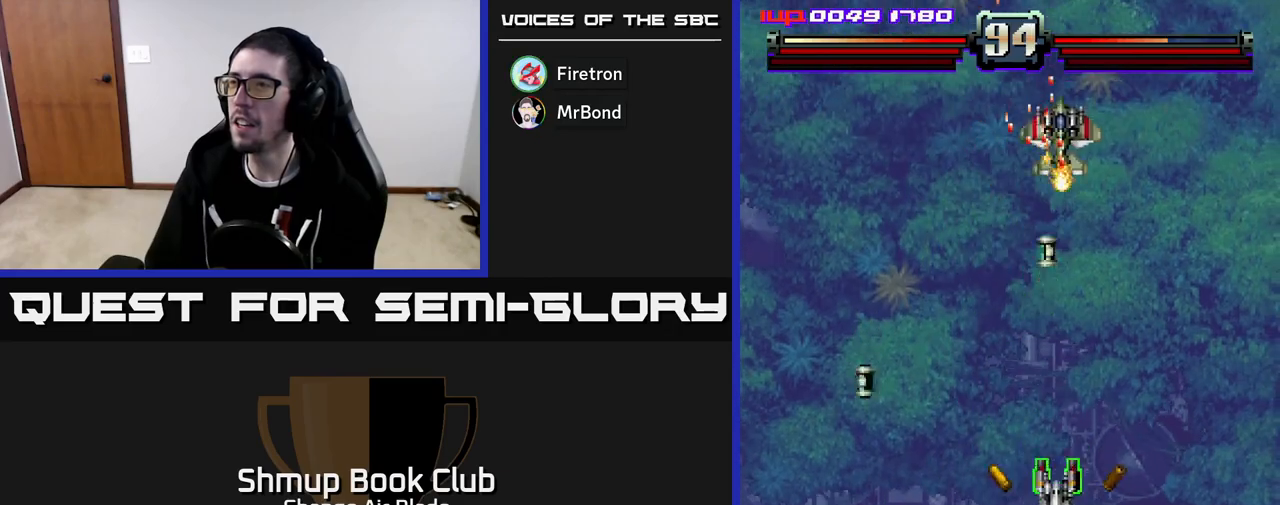
{"buttons": ["A", "DPAD_RIGHT"], "left_stick": "center", "right_stick": "center", "events": [[50, "DPAD_LEFT", "down"], [50, "X", "up"], [117, "DPAD_LEFT", "up"], [283, "DPAD_DOWN", "down"], [300, "DPAD_RIGHT", "down"], [450, "DPAD_DOWN", "up"]]}
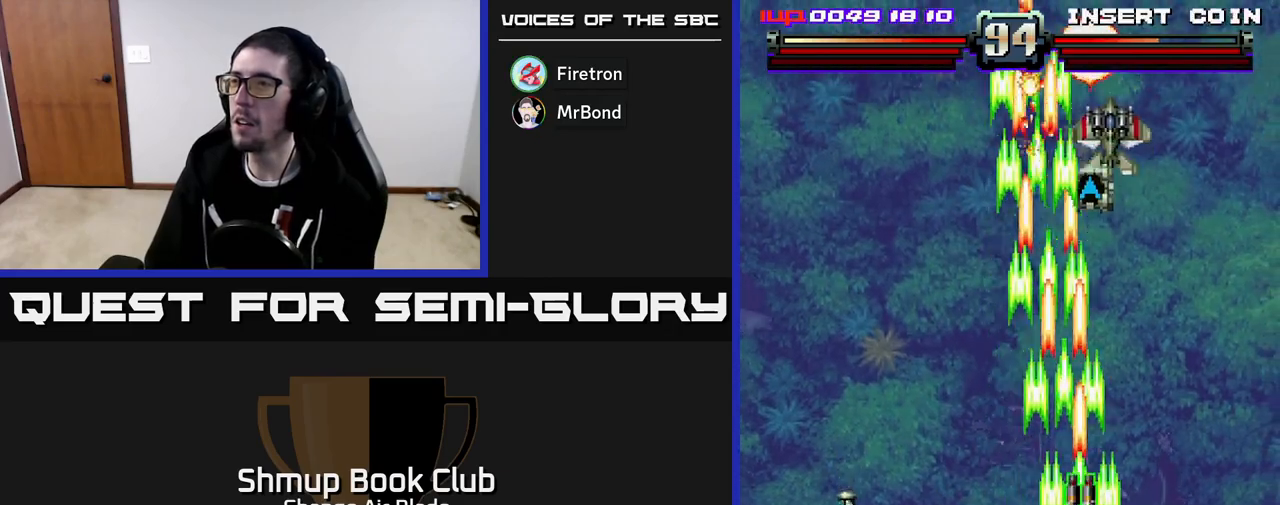
{"buttons": ["A", "DPAD_LEFT"], "left_stick": "center", "right_stick": "center", "events": [[217, "DPAD_UP", "down"], [233, "DPAD_RIGHT", "up"], [267, "DPAD_LEFT", "down"], [283, "DPAD_UP", "up"]]}
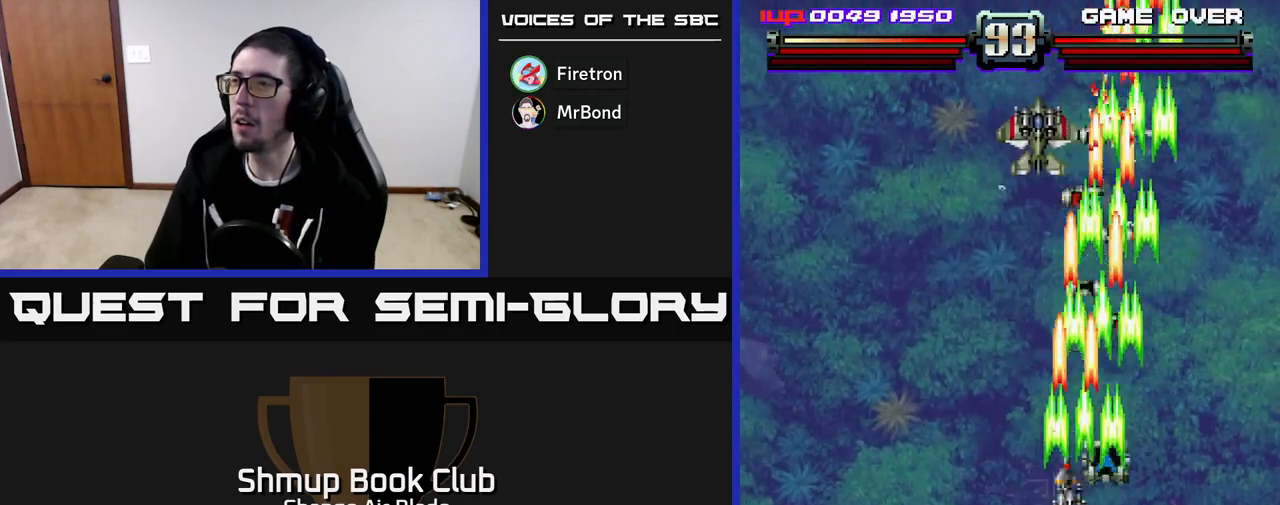
{"buttons": ["A", "DPAD_LEFT"], "left_stick": "center", "right_stick": "center", "events": [[150, "DPAD_DOWN", "down"], [183, "DPAD_LEFT", "up"], [217, "DPAD_RIGHT", "down"], [317, "DPAD_RIGHT", "up"], [417, "DPAD_DOWN", "up"], [417, "DPAD_LEFT", "down"]]}
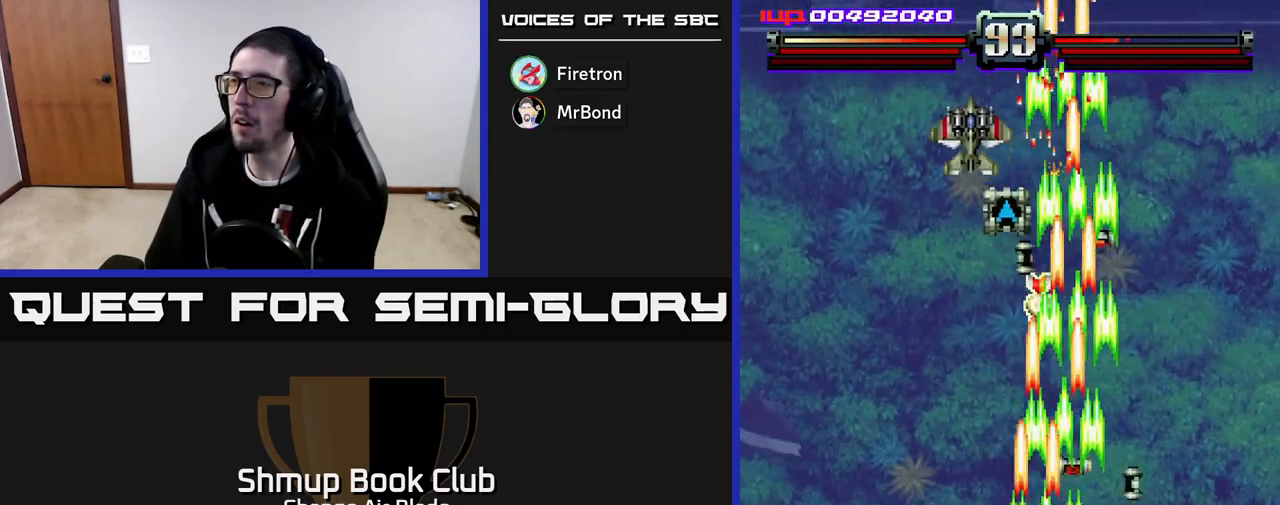
{"buttons": ["A", "DPAD_RIGHT"], "left_stick": "center", "right_stick": "center", "events": [[317, "DPAD_LEFT", "up"], [333, "DPAD_DOWN", "down"], [333, "DPAD_RIGHT", "down"], [350, "DPAD_DOWN", "up"]]}
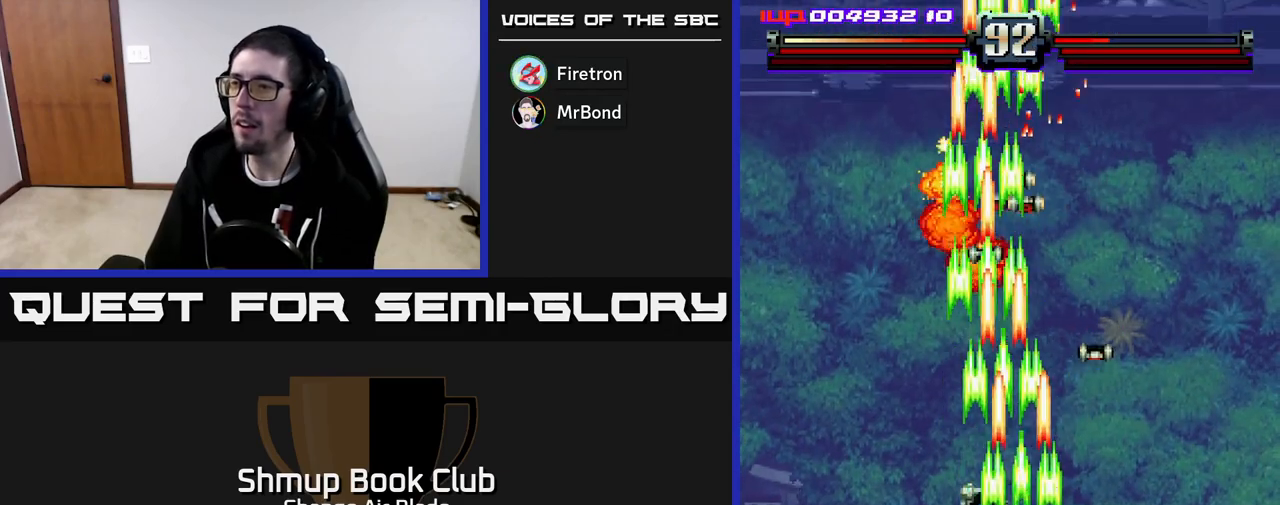
{"buttons": ["A", "DPAD_UP", "DPAD_RIGHT"], "left_stick": "center", "right_stick": "center", "events": [[67, "DPAD_RIGHT", "up"], [83, "DPAD_LEFT", "down"], [383, "DPAD_LEFT", "up"], [400, "DPAD_RIGHT", "down"], [483, "DPAD_UP", "down"]]}
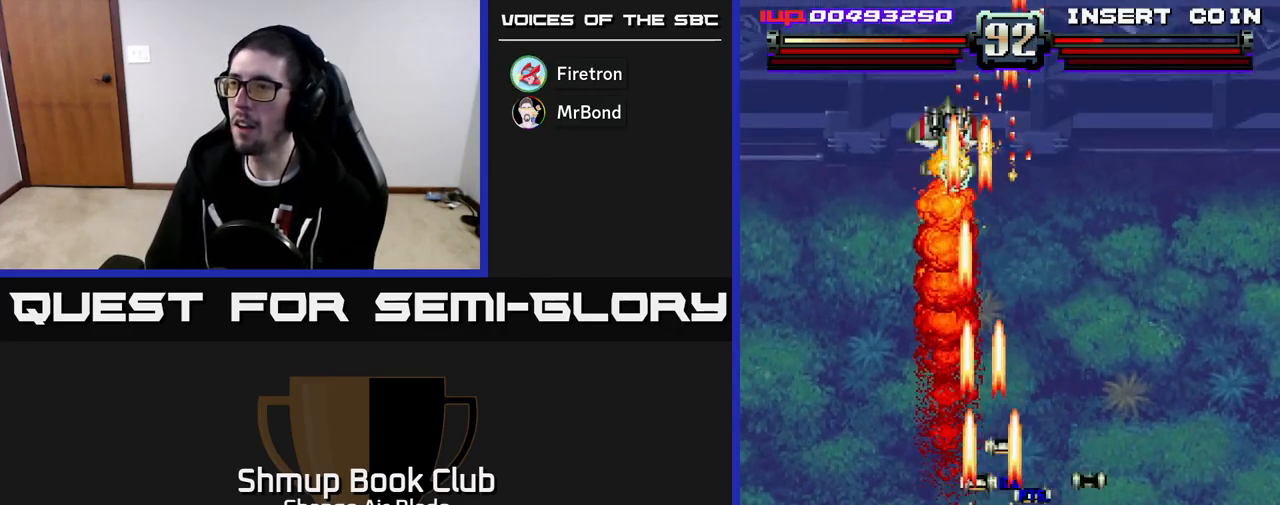
{"buttons": ["A", "DPAD_LEFT"], "left_stick": "center", "right_stick": "center", "events": [[33, "DPAD_RIGHT", "up"], [117, "DPAD_LEFT", "down"], [183, "DPAD_LEFT", "up"], [217, "DPAD_RIGHT", "down"], [217, "DPAD_UP", "up"], [300, "DPAD_RIGHT", "up"], [317, "DPAD_DOWN", "down"], [350, "DPAD_LEFT", "down"], [417, "DPAD_DOWN", "up"]]}
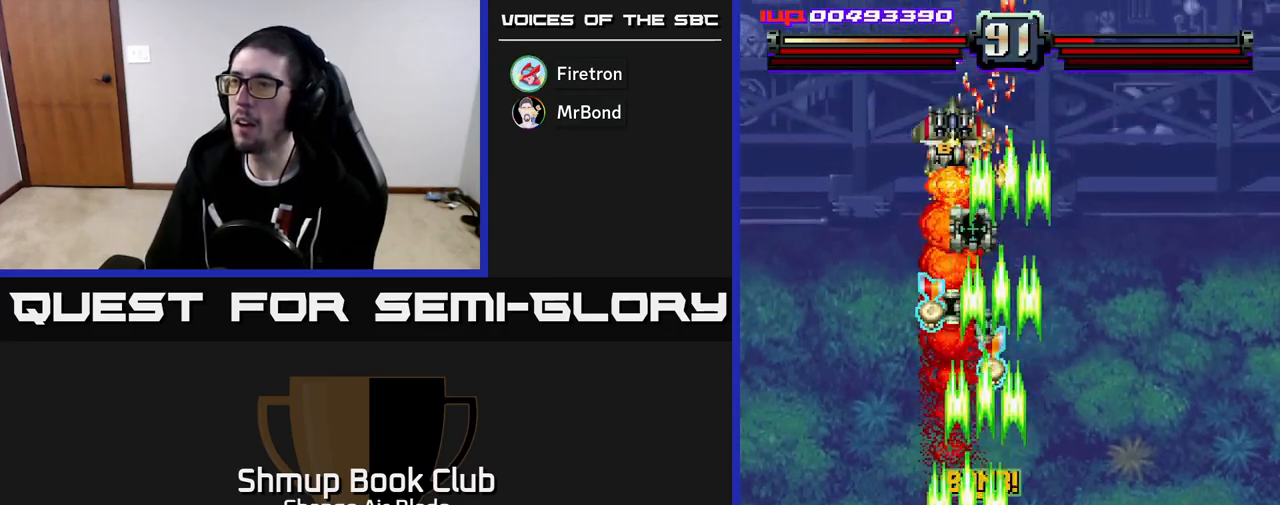
{"buttons": ["A", "DPAD_UP"], "left_stick": "center", "right_stick": "center", "events": [[83, "DPAD_DOWN", "down"], [100, "DPAD_LEFT", "up"], [250, "DPAD_DOWN", "up"], [283, "DPAD_RIGHT", "down"], [333, "DPAD_UP", "down"], [500, "DPAD_RIGHT", "up"]]}
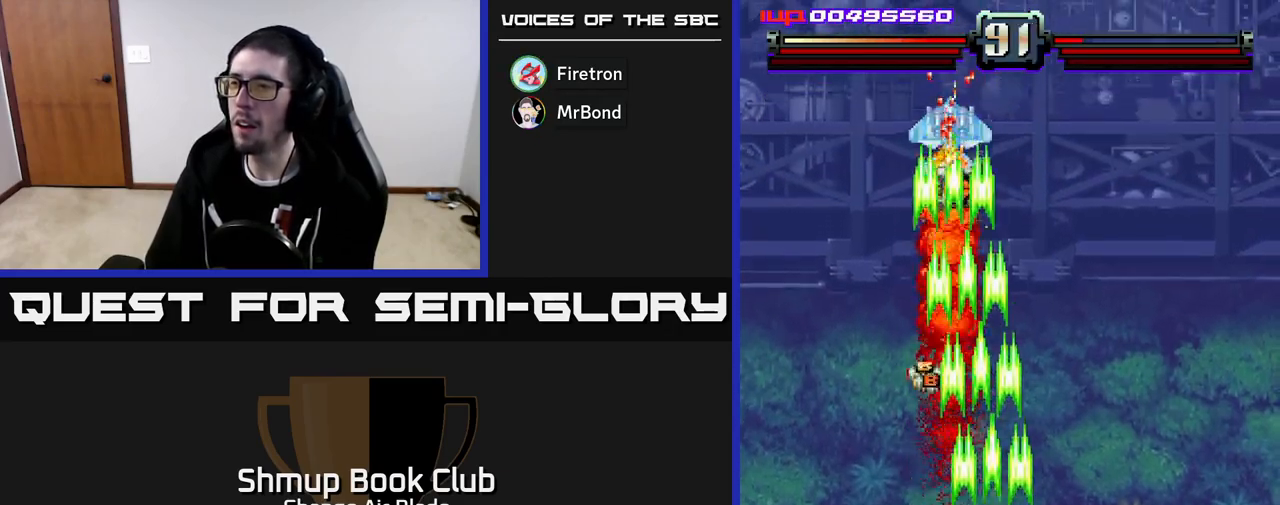
{"buttons": ["A"], "left_stick": "center", "right_stick": "center", "events": [[50, "DPAD_LEFT", "down"], [267, "DPAD_LEFT", "up"], [317, "DPAD_RIGHT", "down"], [350, "DPAD_UP", "up"], [467, "DPAD_RIGHT", "up"]]}
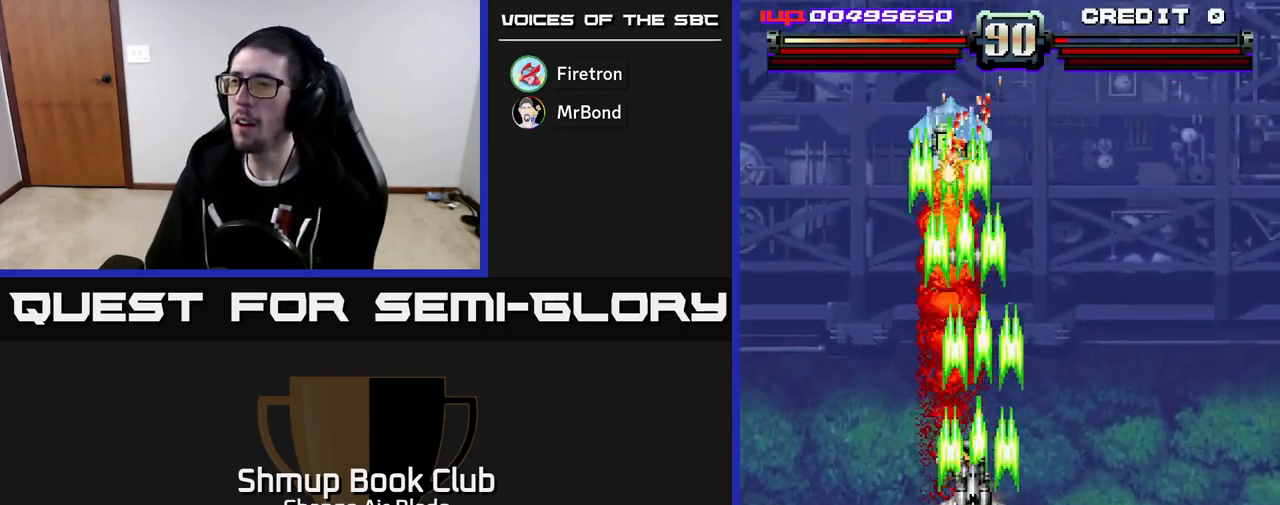
{"buttons": ["A", "DPAD_RIGHT"], "left_stick": "center", "right_stick": "center", "events": [[17, "DPAD_LEFT", "down"], [150, "DPAD_LEFT", "up"], [183, "DPAD_RIGHT", "down"], [250, "DPAD_RIGHT", "up"], [367, "DPAD_RIGHT", "down"]]}